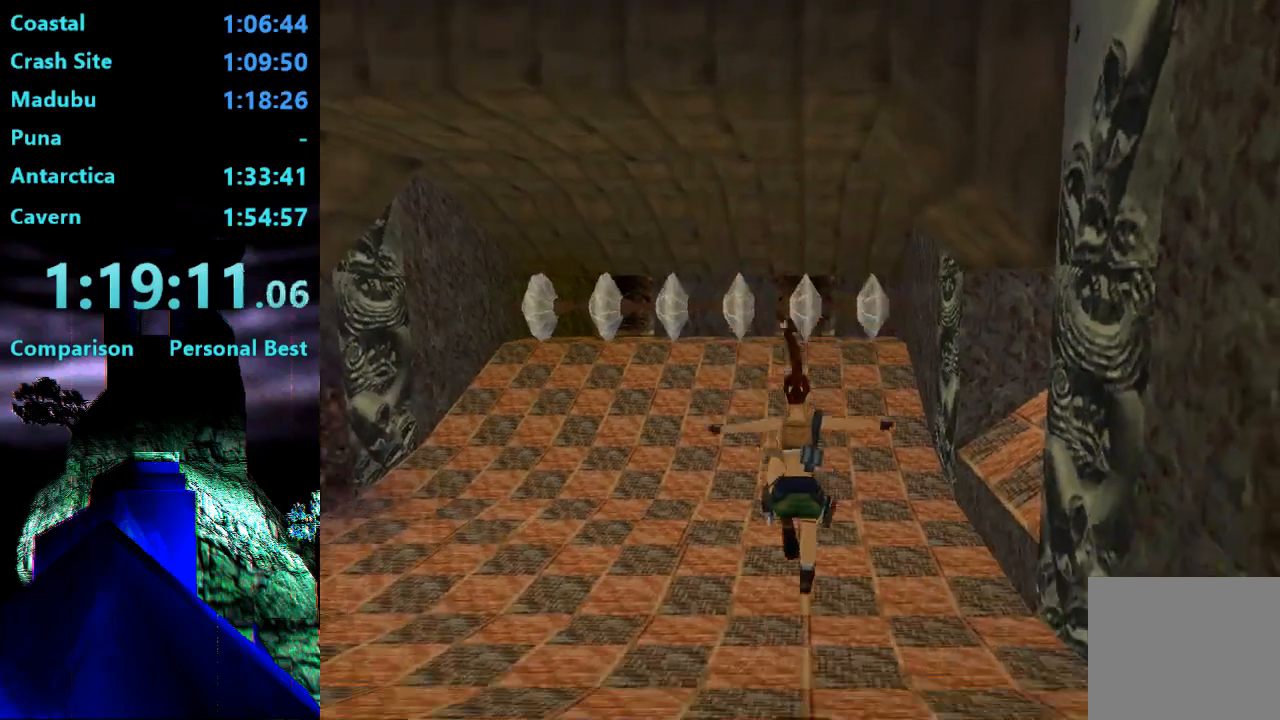
Gameplay with a controller (PlayStation layout); each line is a JSON object with the inputs held at the frame after it. "events" lists button and stick changes between this image and that frame as [ms after this image, input, new state], when the widget could be followed in between. Not read: L3 R3 left_stick.
{"buttons": ["DPAD_UP"], "right_stick": "center", "events": [[17, "DPAD_RIGHT", "down"], [383, "DPAD_RIGHT", "up"]]}
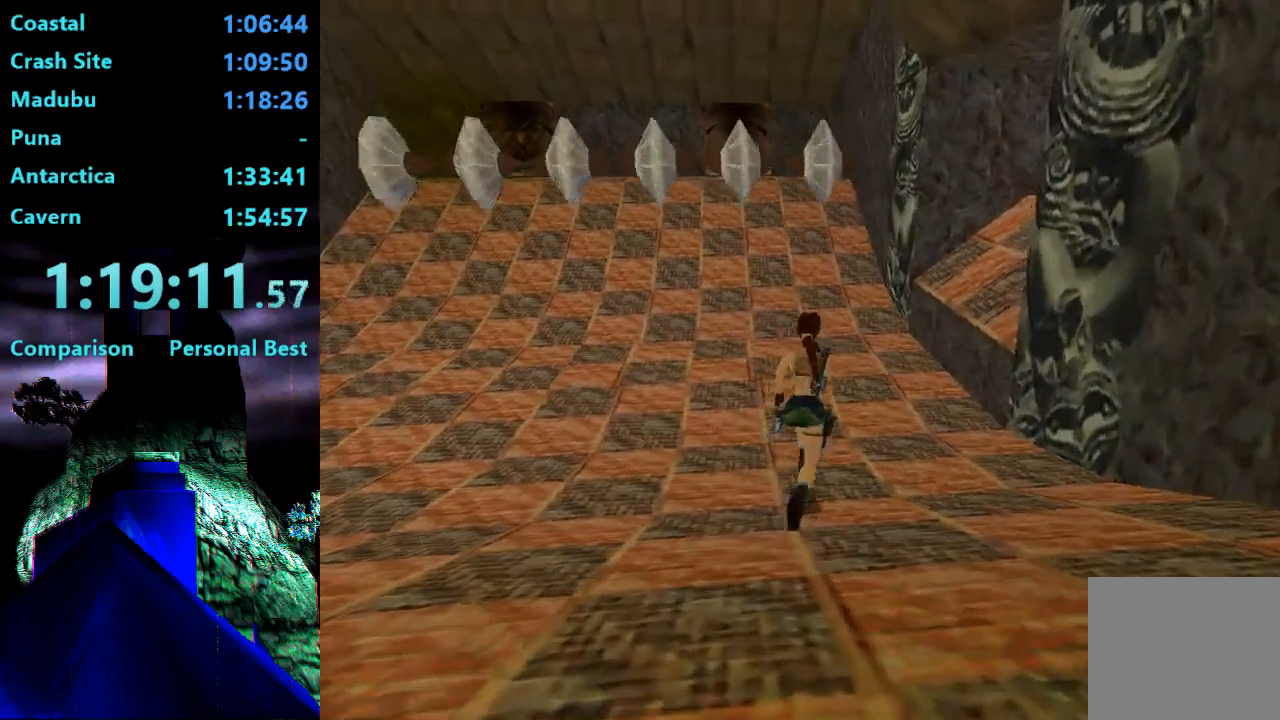
{"buttons": ["DPAD_UP"], "right_stick": "center", "events": [[250, "DPAD_LEFT", "down"], [417, "DPAD_LEFT", "up"]]}
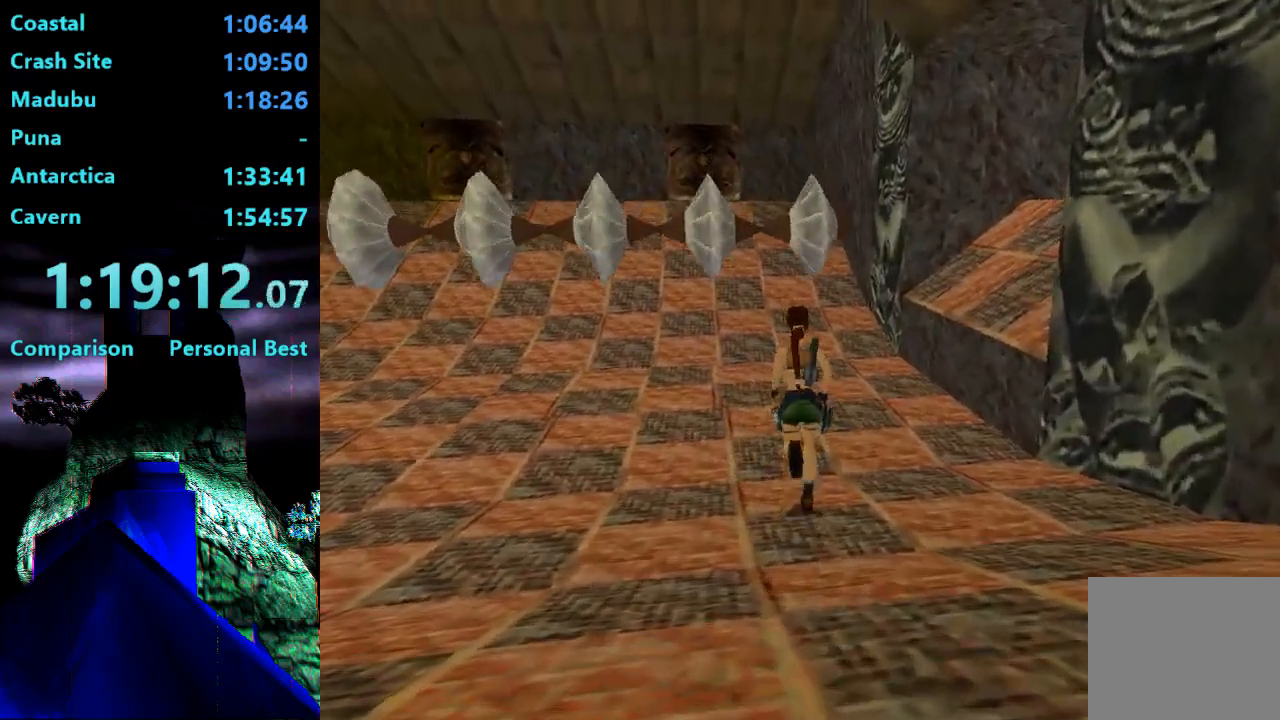
{"buttons": ["SQUARE", "DPAD_UP", "DPAD_RIGHT"], "right_stick": "center", "events": [[283, "SQUARE", "down"], [417, "DPAD_RIGHT", "down"]]}
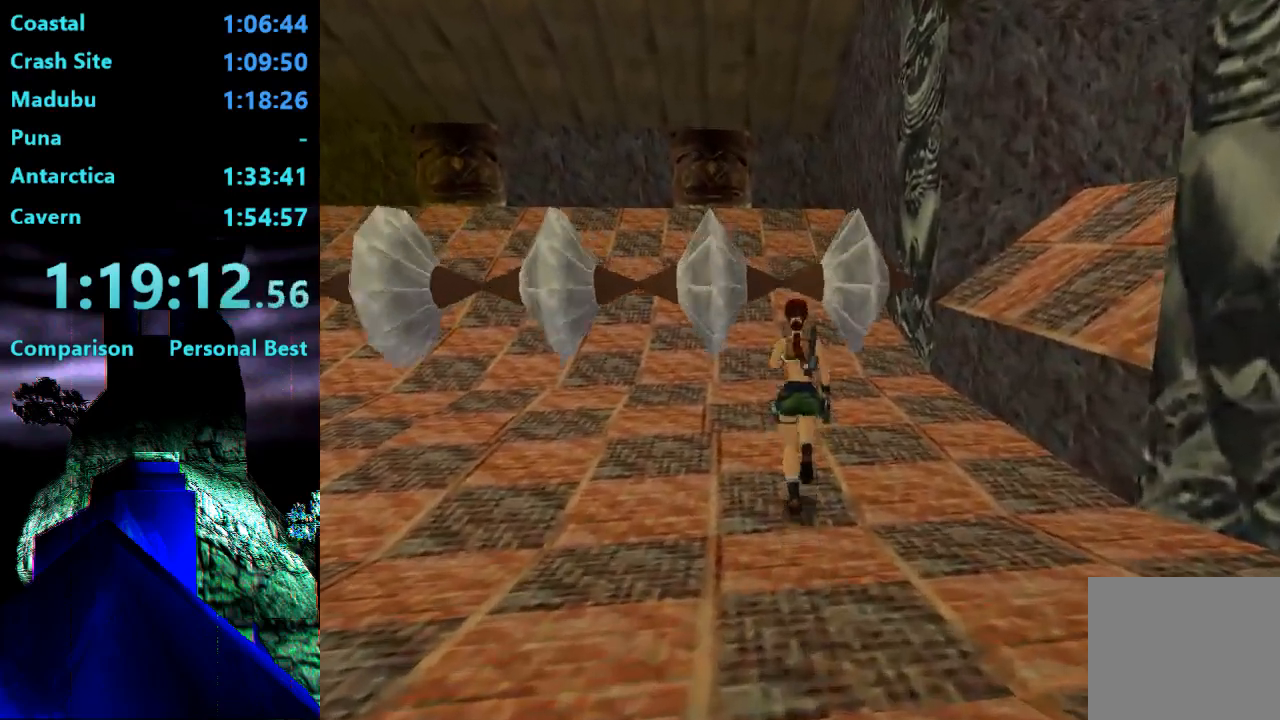
{"buttons": ["DPAD_UP", "DPAD_LEFT"], "right_stick": "center", "events": [[100, "DPAD_RIGHT", "up"], [250, "DPAD_LEFT", "down"], [350, "SQUARE", "up"]]}
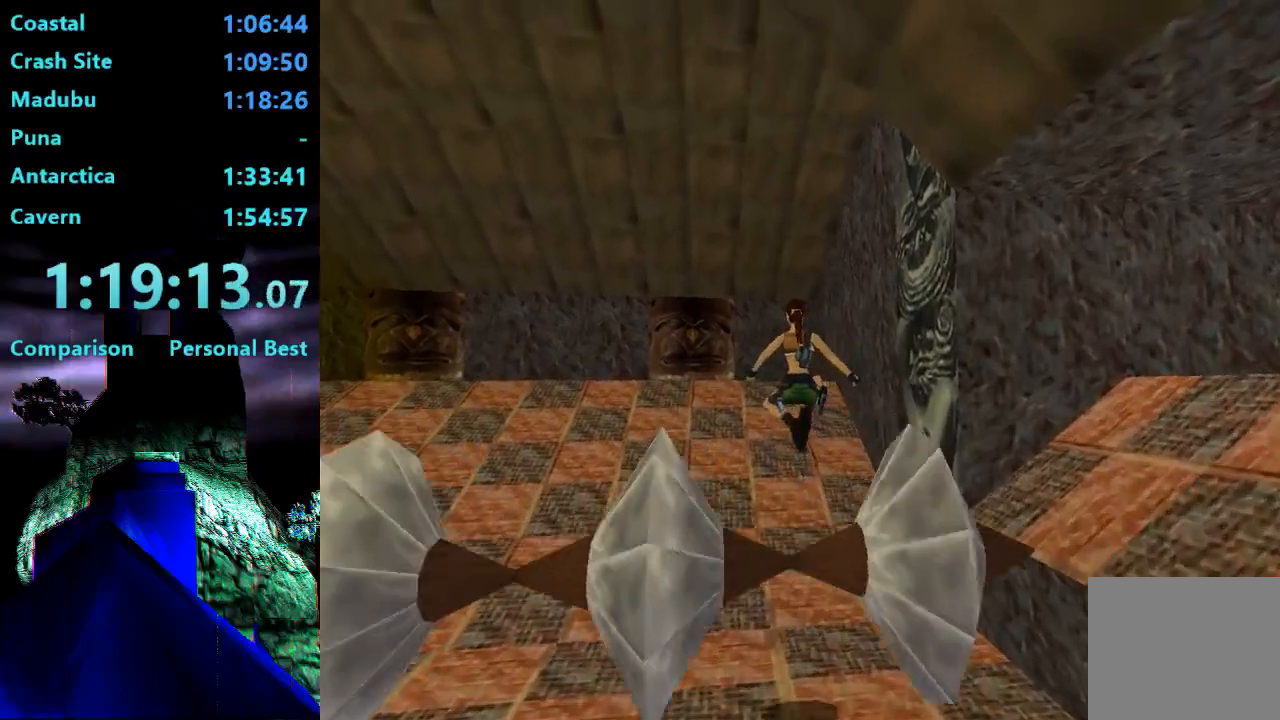
{"buttons": ["DPAD_UP"], "right_stick": "center", "events": [[483, "DPAD_LEFT", "up"]]}
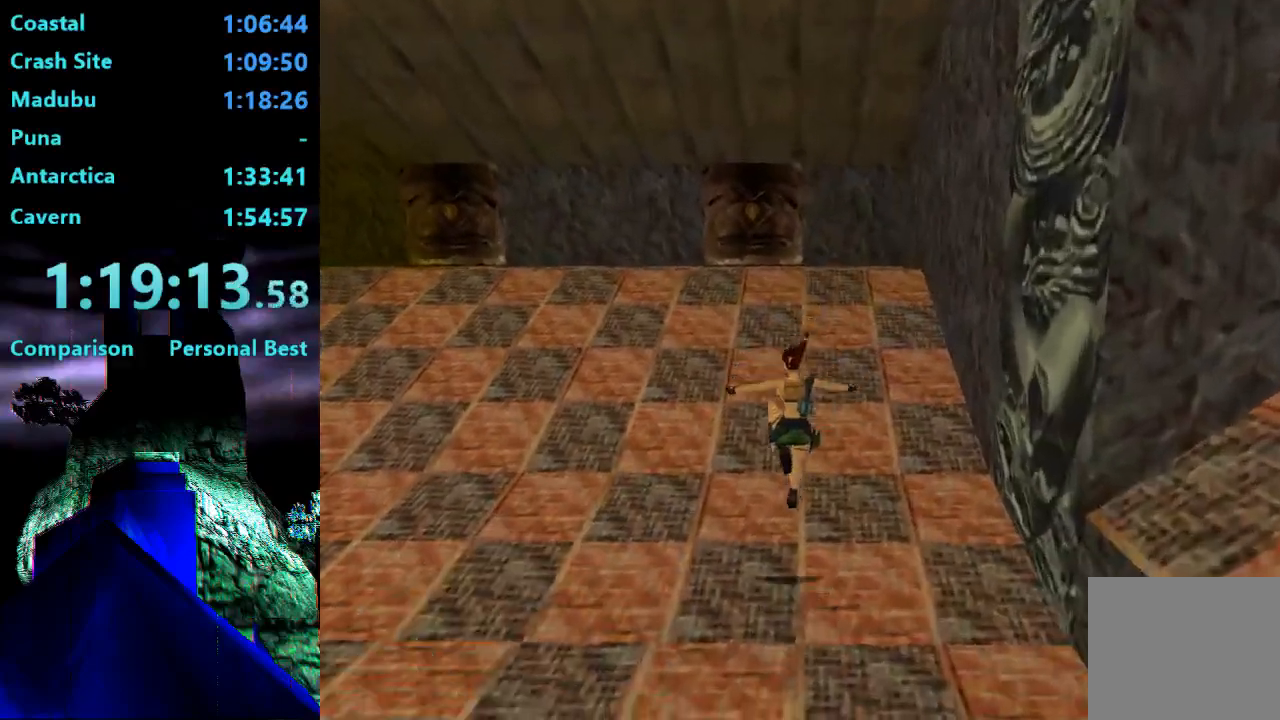
{"buttons": ["R2", "DPAD_UP"], "right_stick": "center"}
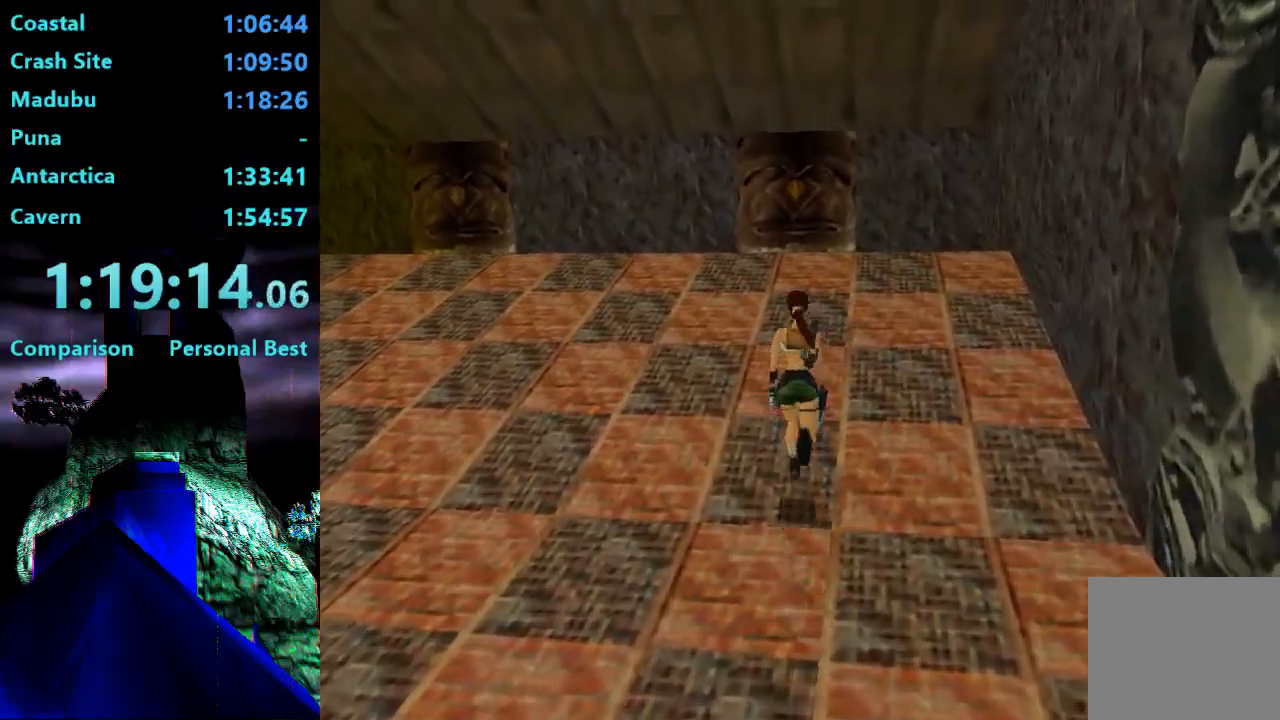
{"buttons": ["R2", "DPAD_UP"], "right_stick": "center", "events": []}
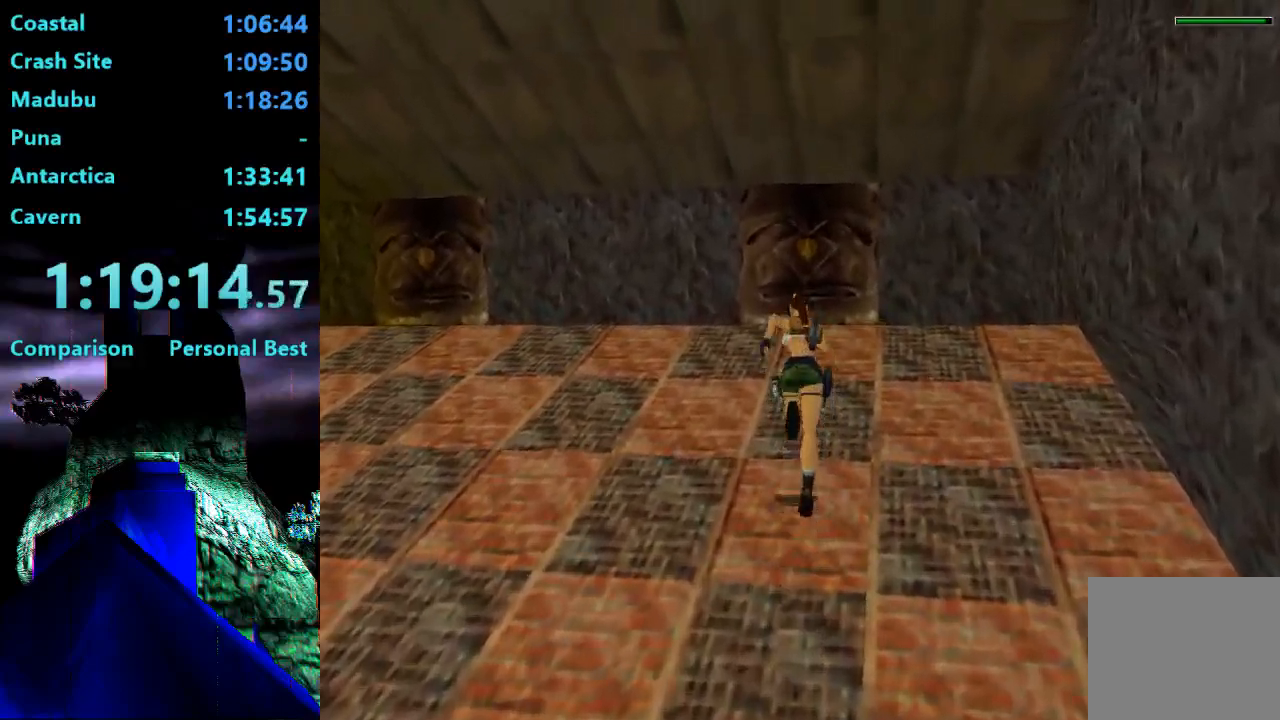
{"buttons": ["R2", "DPAD_UP"], "right_stick": "center", "events": []}
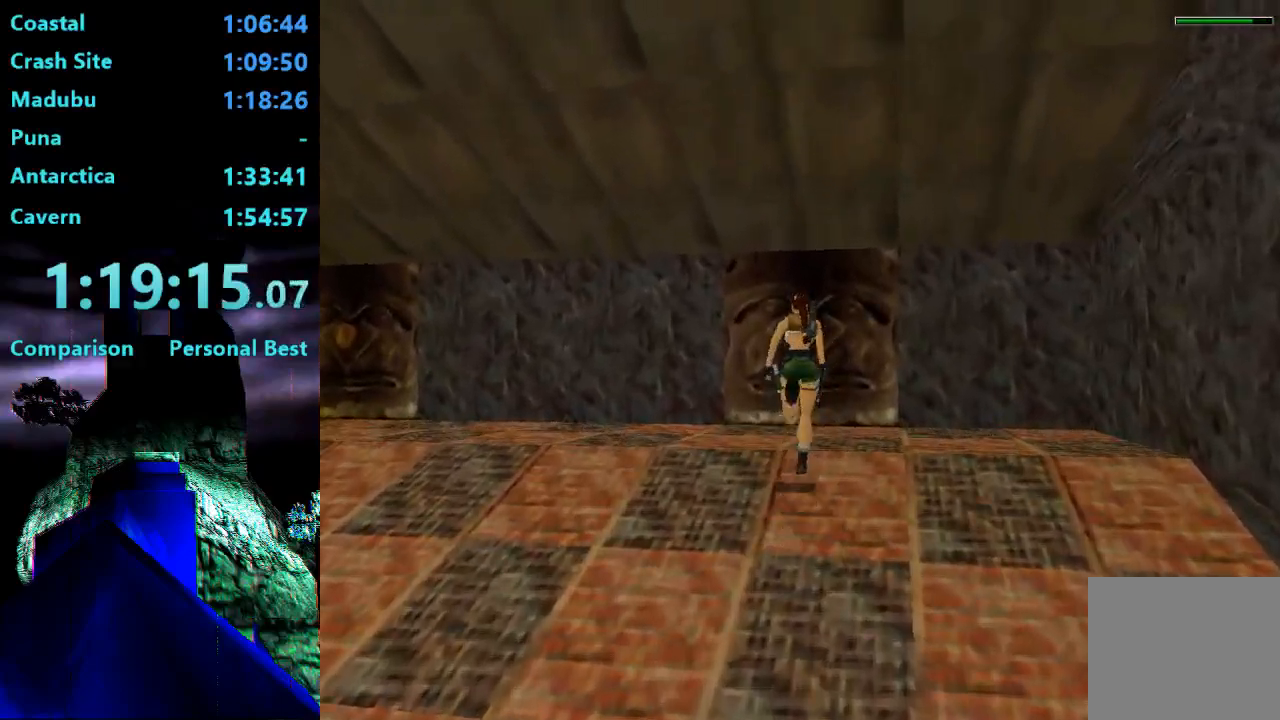
{"buttons": ["CROSS"], "right_stick": "center", "events": [[150, "R2", "up"], [183, "DPAD_UP", "up"], [350, "CROSS", "down"]]}
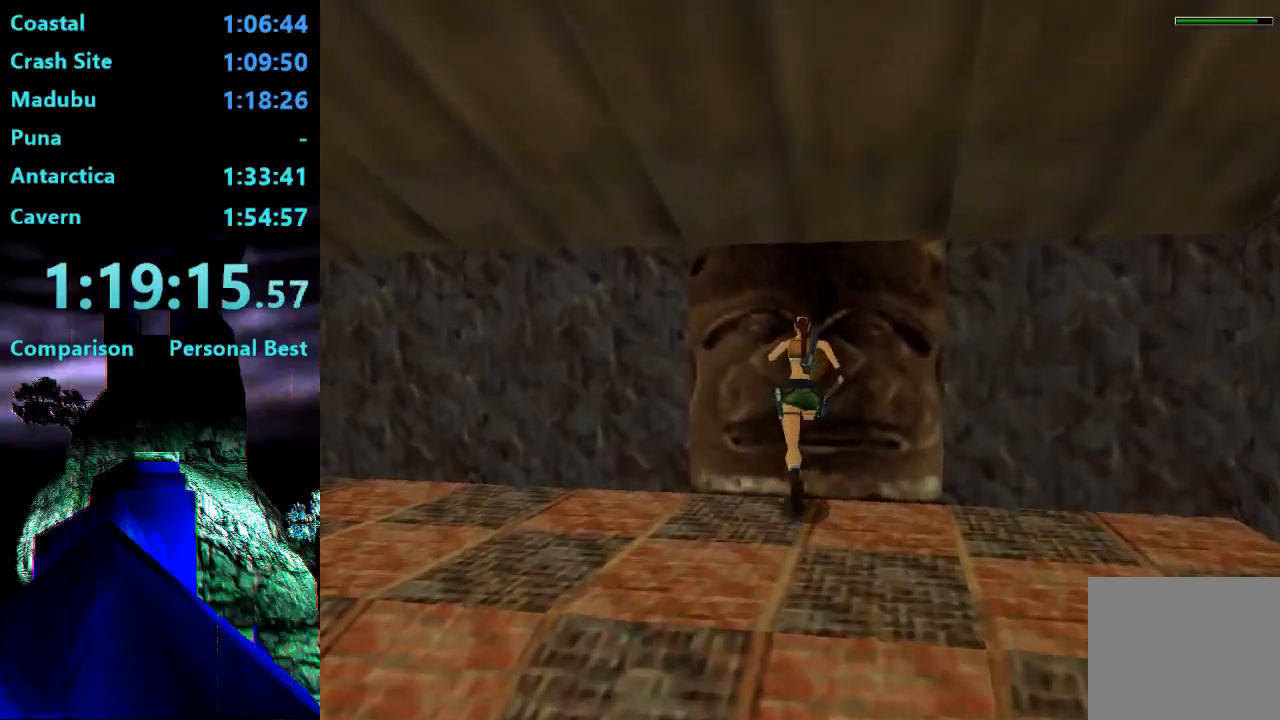
{"buttons": ["DPAD_LEFT"], "right_stick": "center", "events": [[317, "DPAD_LEFT", "down"], [383, "CROSS", "up"]]}
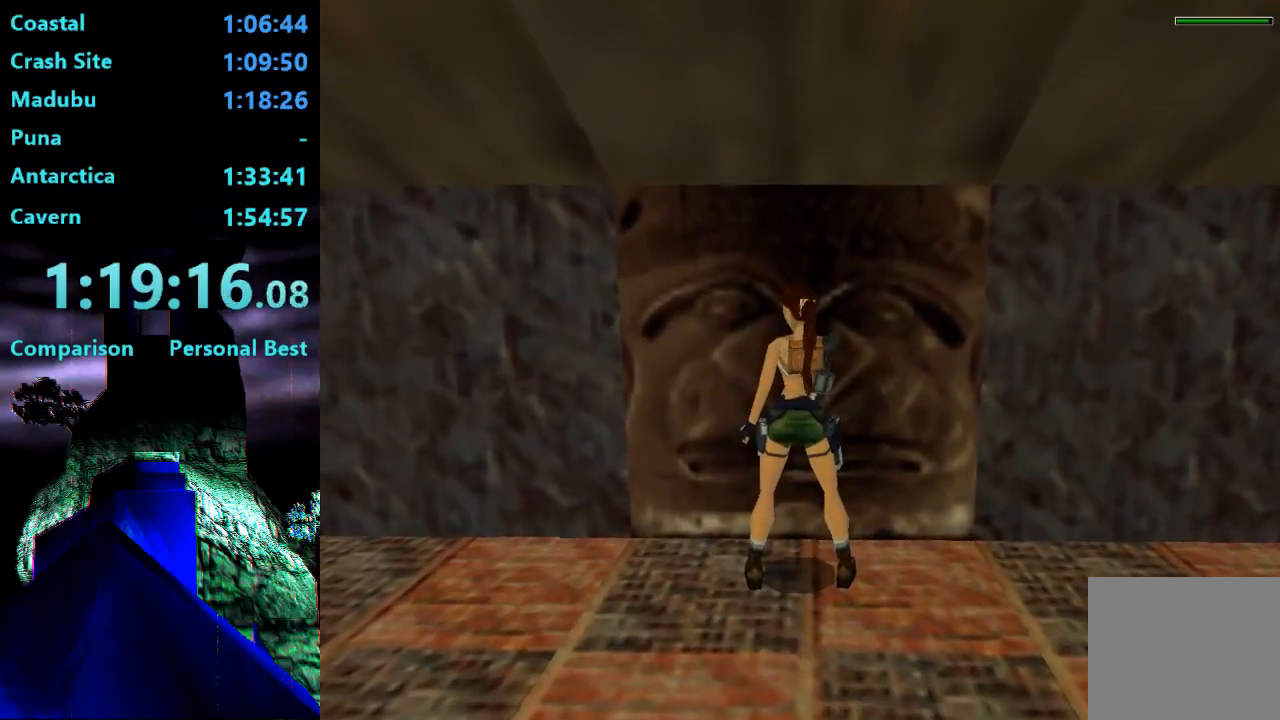
{"buttons": ["DPAD_LEFT"], "right_stick": "center", "events": []}
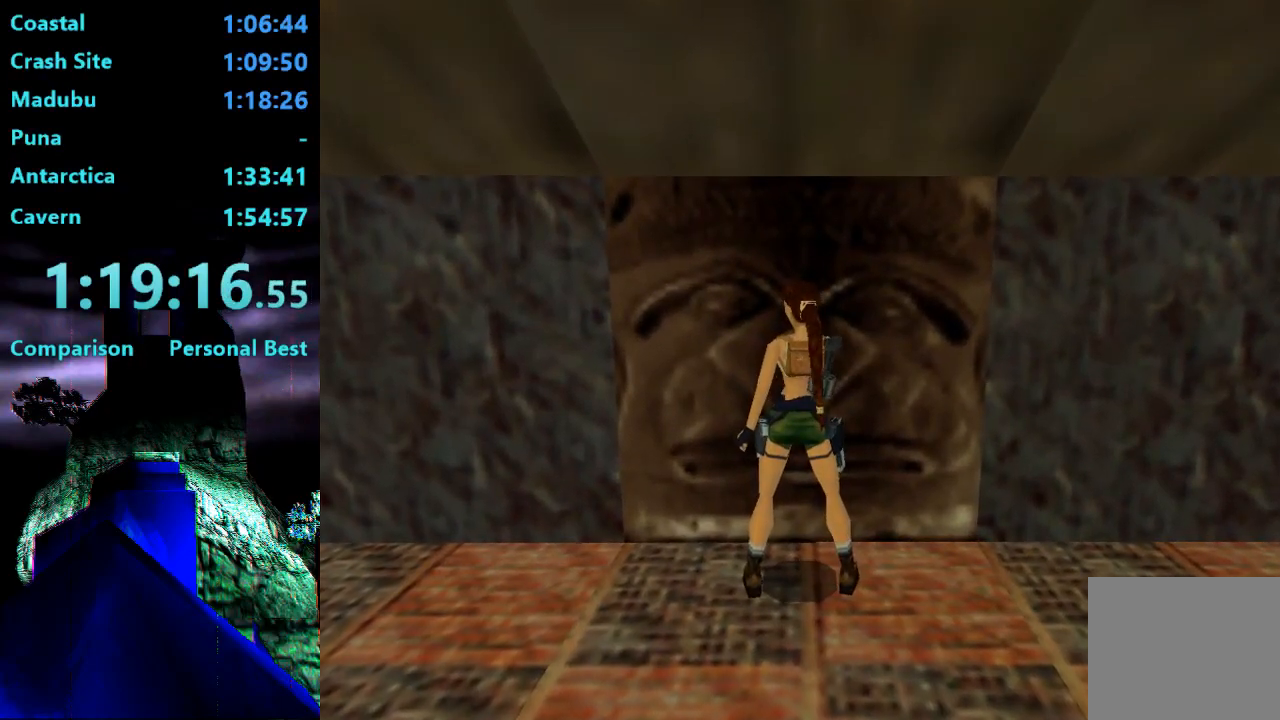
{"buttons": ["DPAD_LEFT"], "right_stick": "center", "events": []}
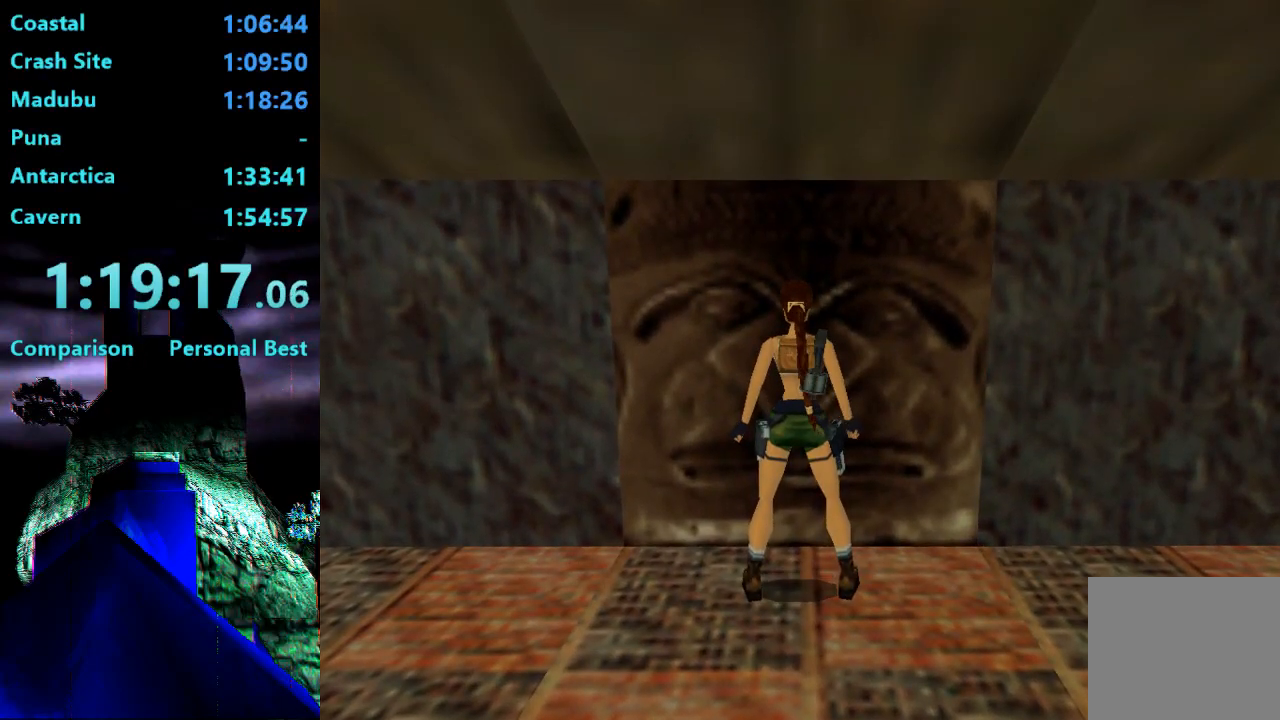
{"buttons": ["DPAD_LEFT"], "right_stick": "center", "events": []}
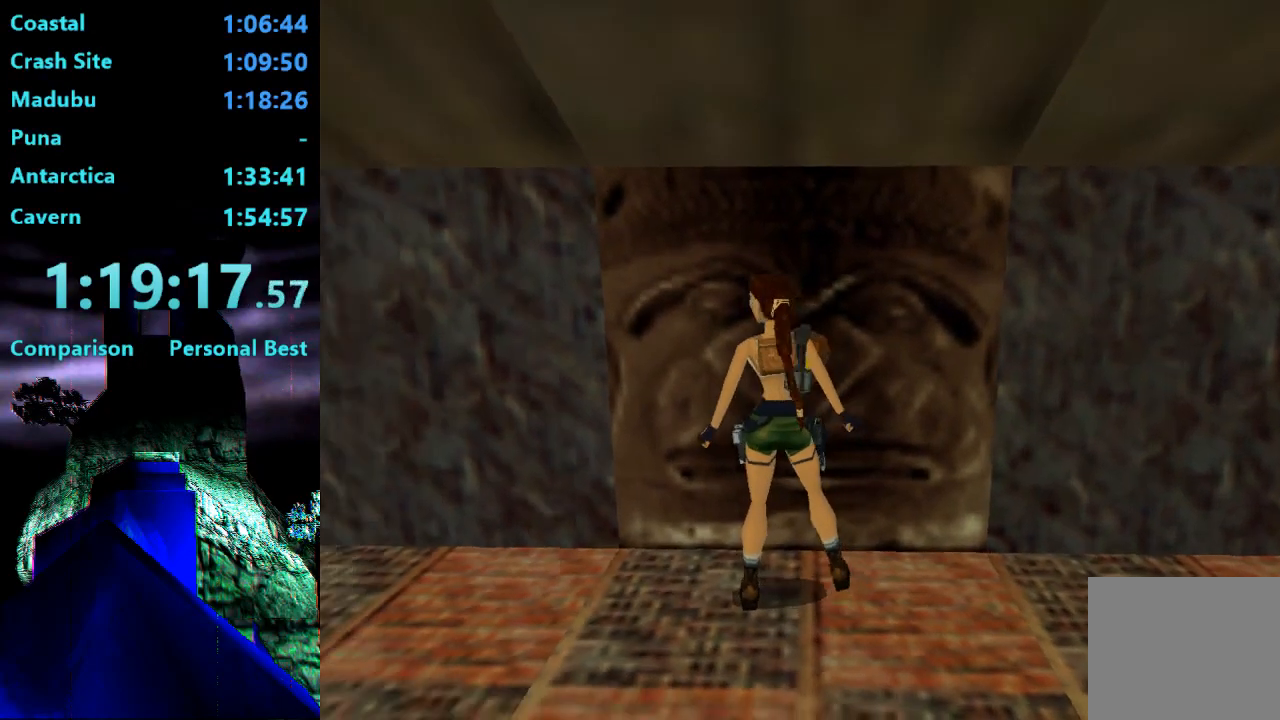
{"buttons": [], "right_stick": "center", "events": [[383, "DPAD_UP", "down"], [450, "DPAD_LEFT", "up"], [483, "DPAD_UP", "up"]]}
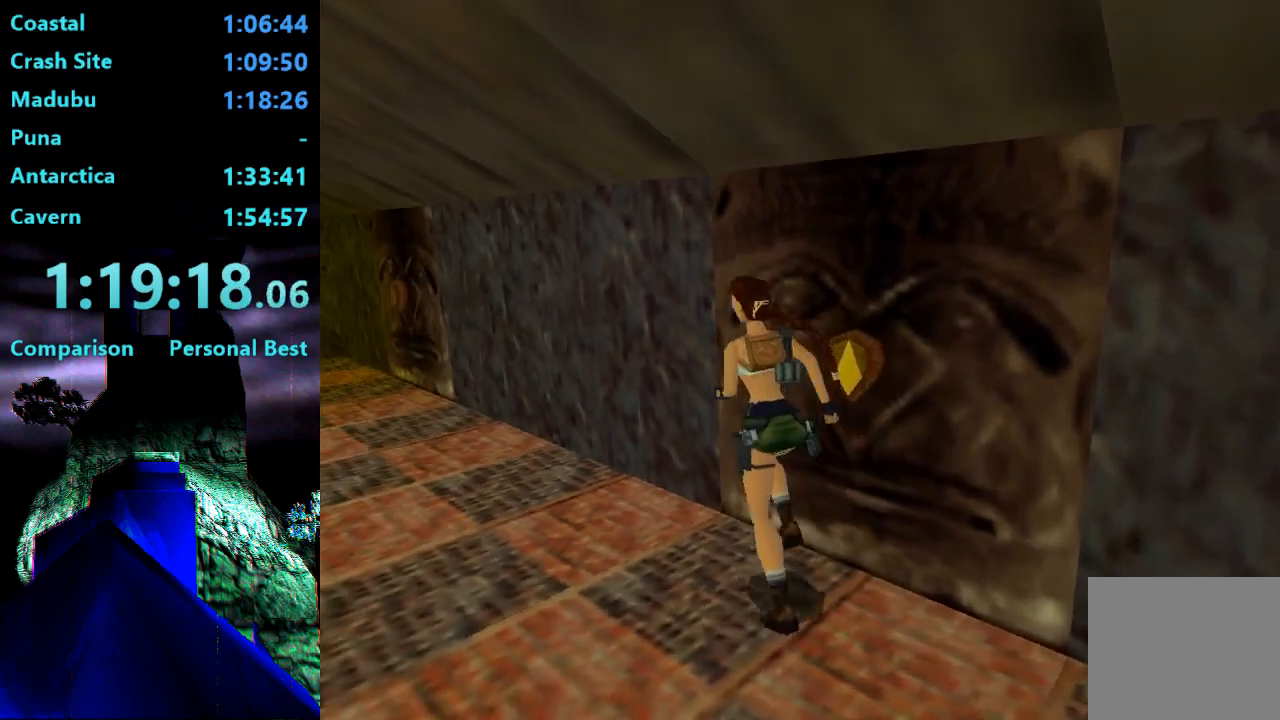
{"buttons": [], "right_stick": "center", "events": [[250, "DPAD_RIGHT", "down"], [417, "DPAD_RIGHT", "up"]]}
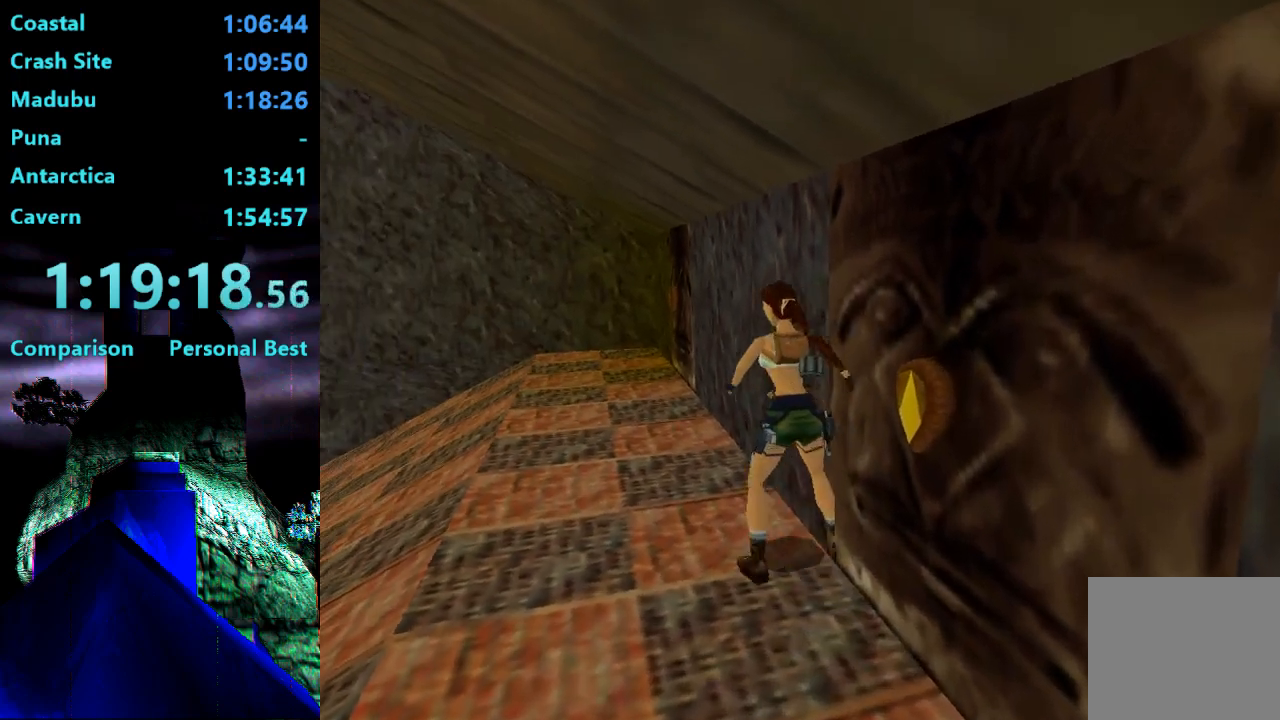
{"buttons": [], "right_stick": "center", "events": []}
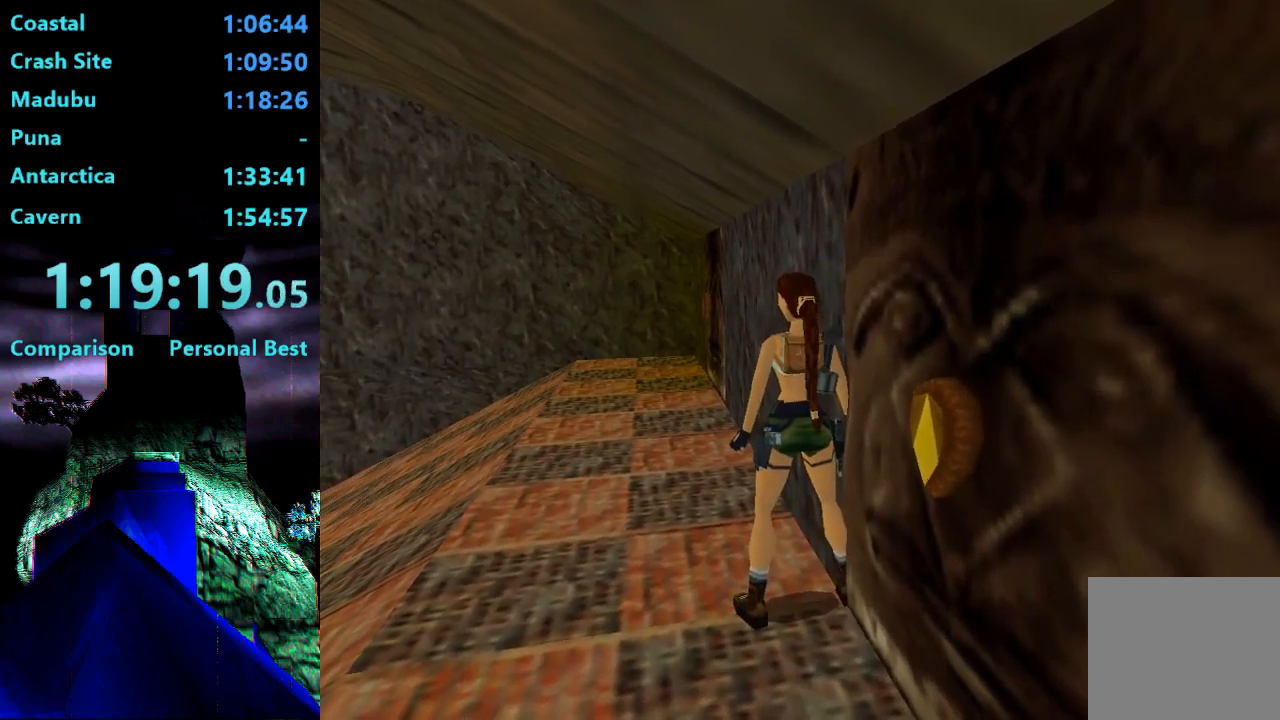
{"buttons": [], "right_stick": "center", "events": []}
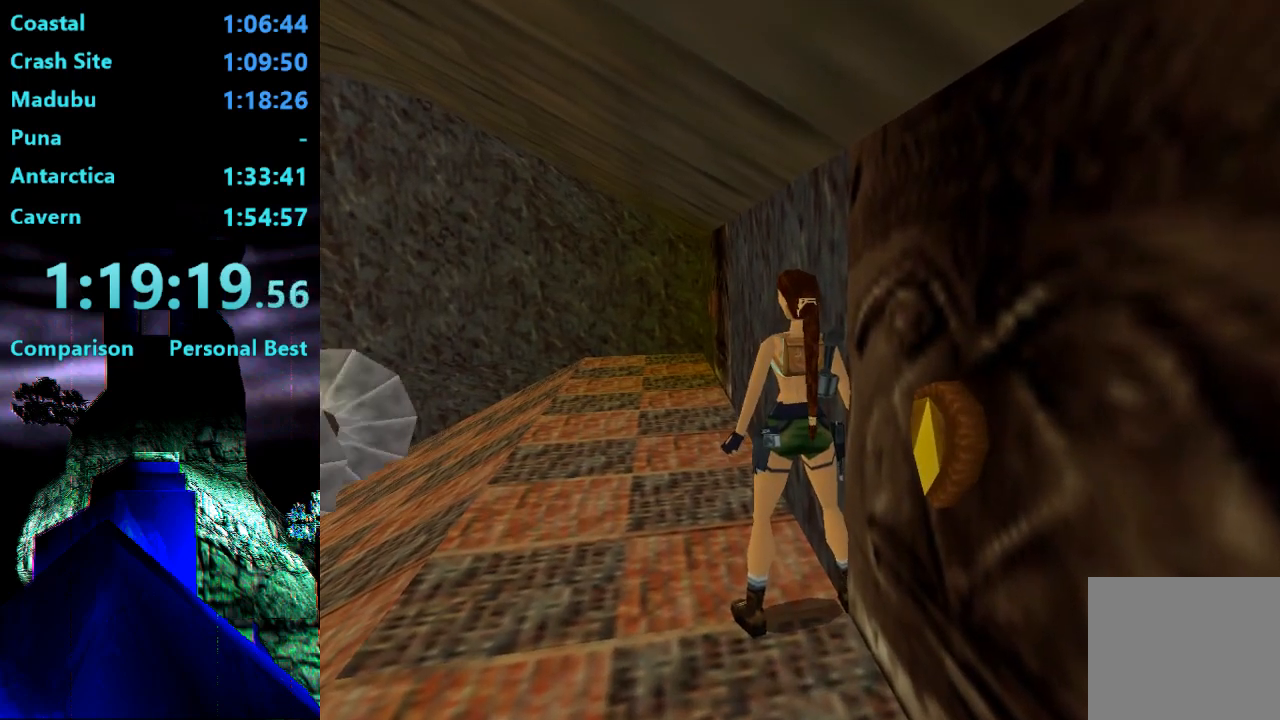
{"buttons": [], "right_stick": "center", "events": []}
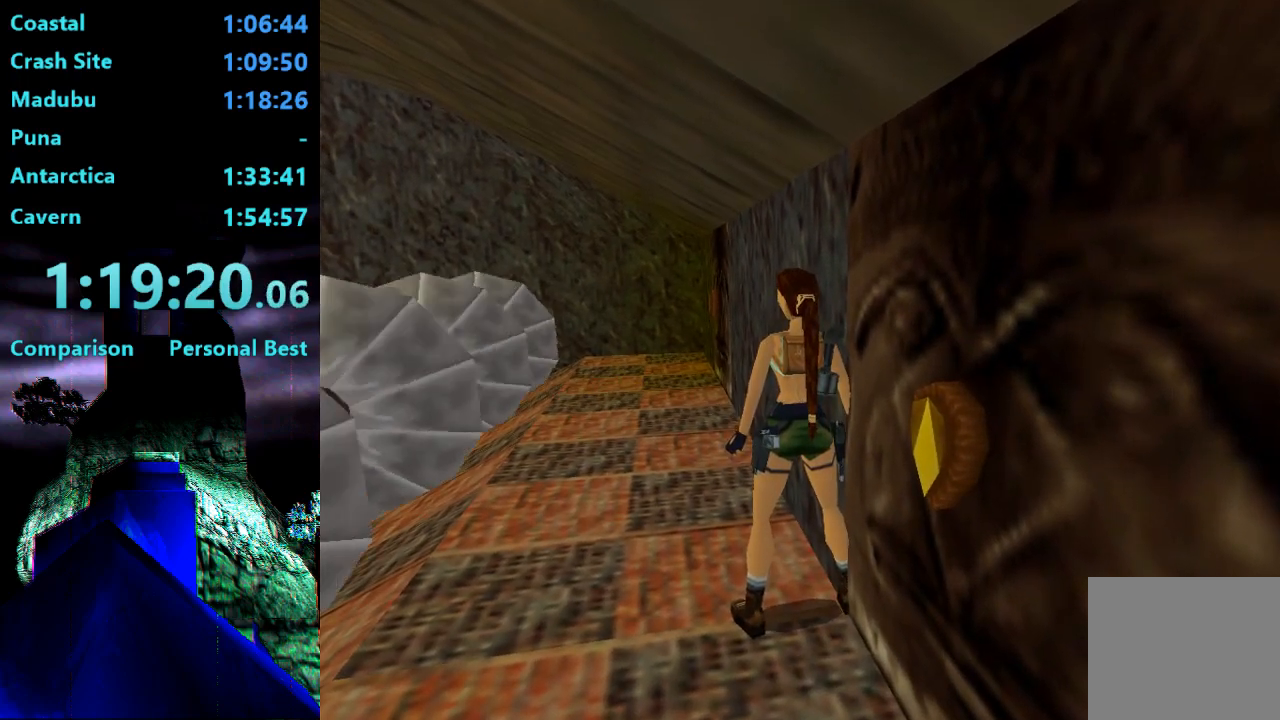
{"buttons": [], "right_stick": "center", "events": []}
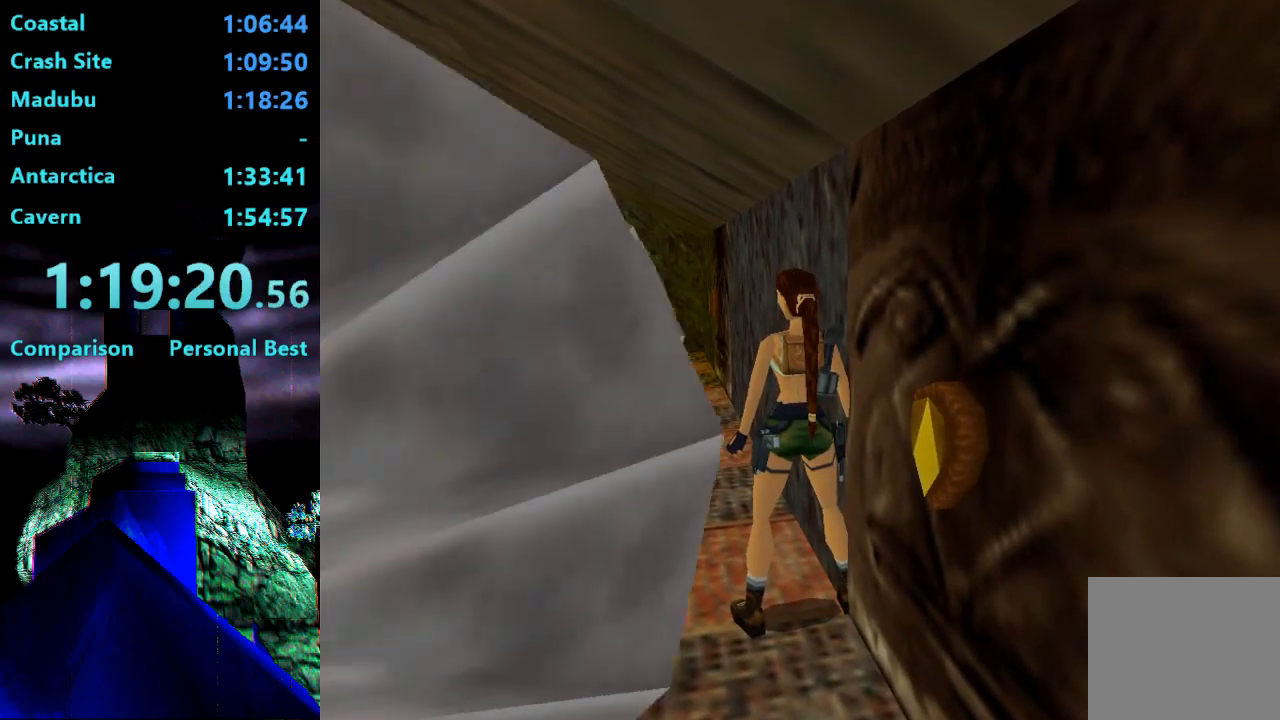
{"buttons": [], "right_stick": "center", "events": []}
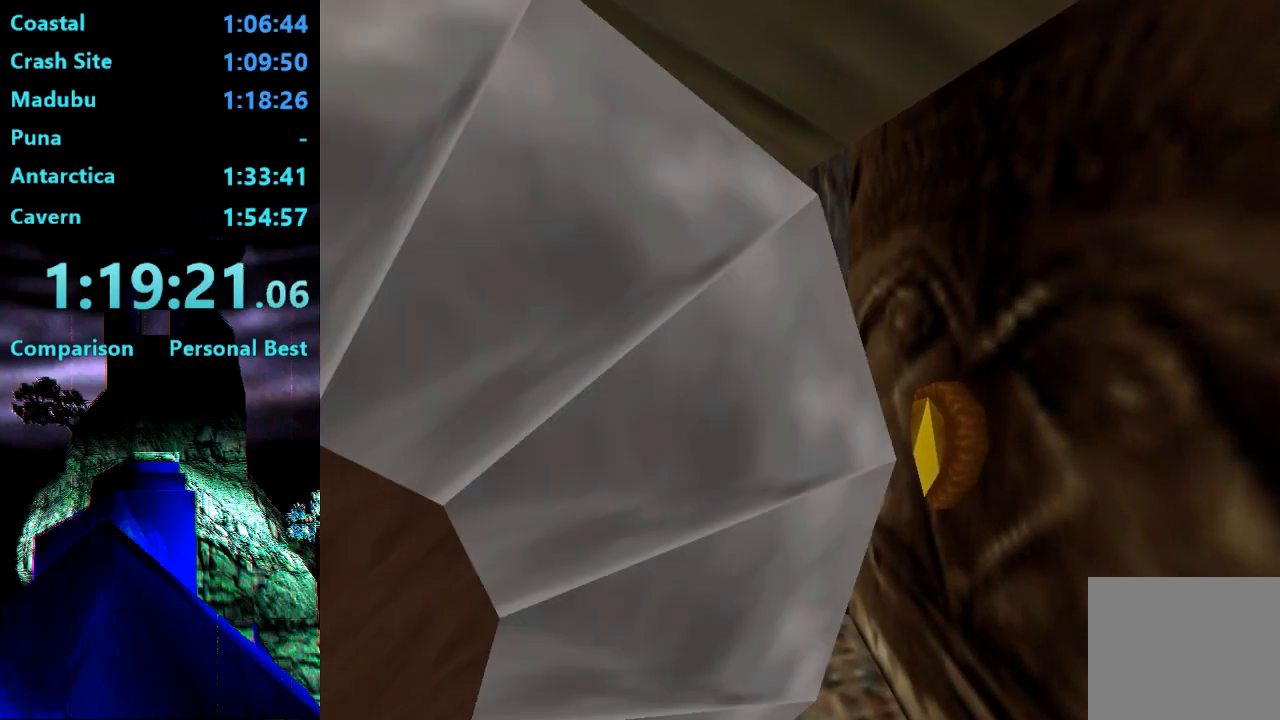
{"buttons": ["DPAD_UP", "DPAD_LEFT"], "right_stick": "center", "events": [[317, "DPAD_UP", "down"], [350, "DPAD_LEFT", "down"]]}
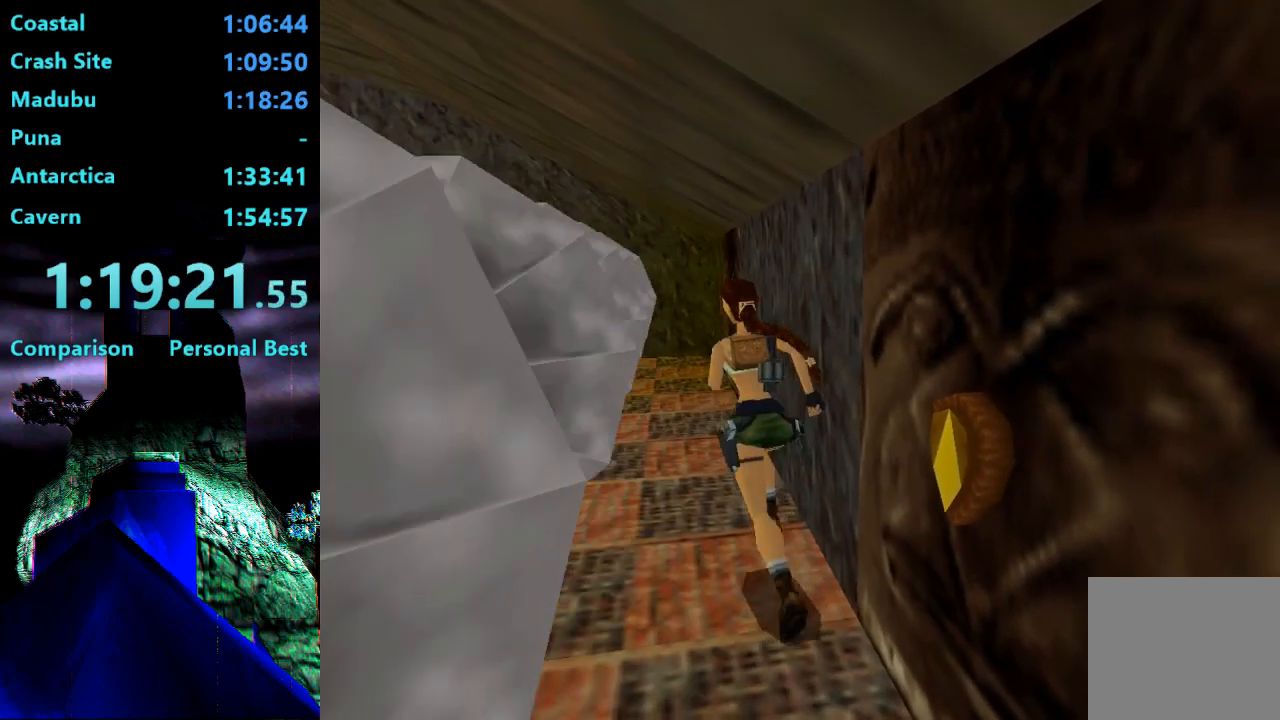
{"buttons": ["DPAD_UP", "DPAD_RIGHT"], "right_stick": "center", "events": [[83, "DPAD_LEFT", "up"], [483, "DPAD_RIGHT", "down"]]}
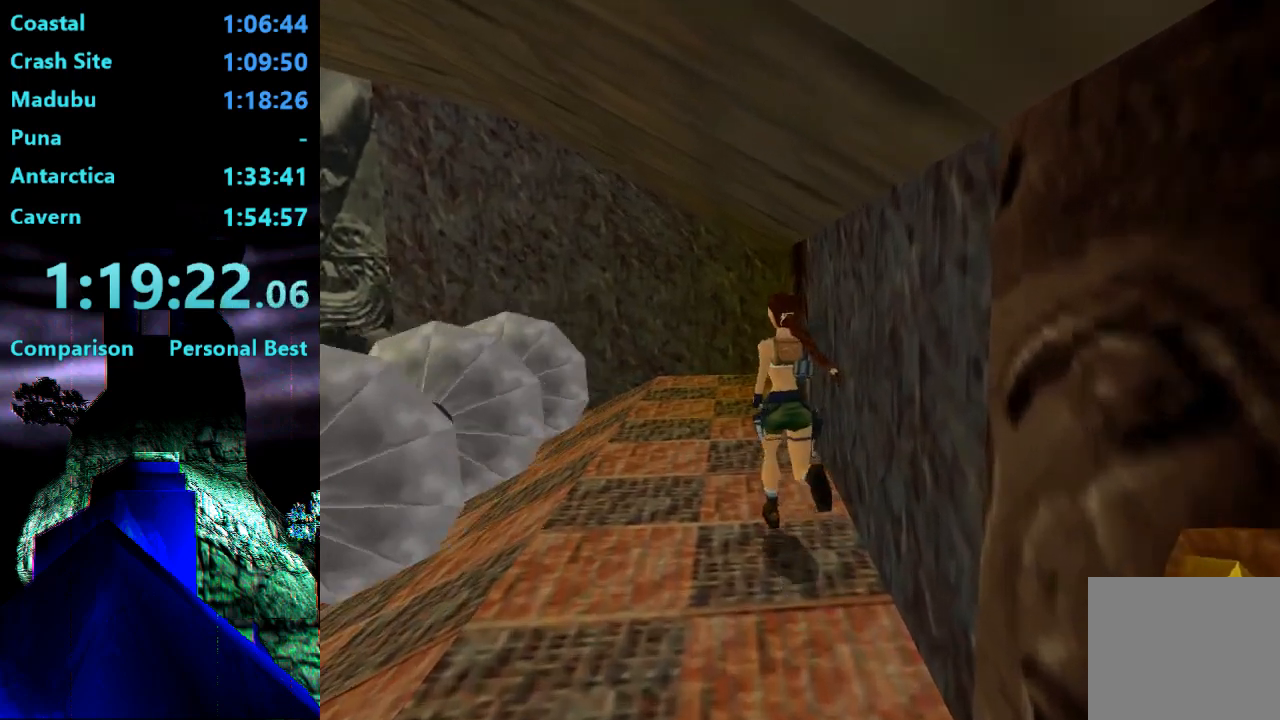
{"buttons": ["DPAD_UP"], "right_stick": "center", "events": [[183, "DPAD_RIGHT", "up"]]}
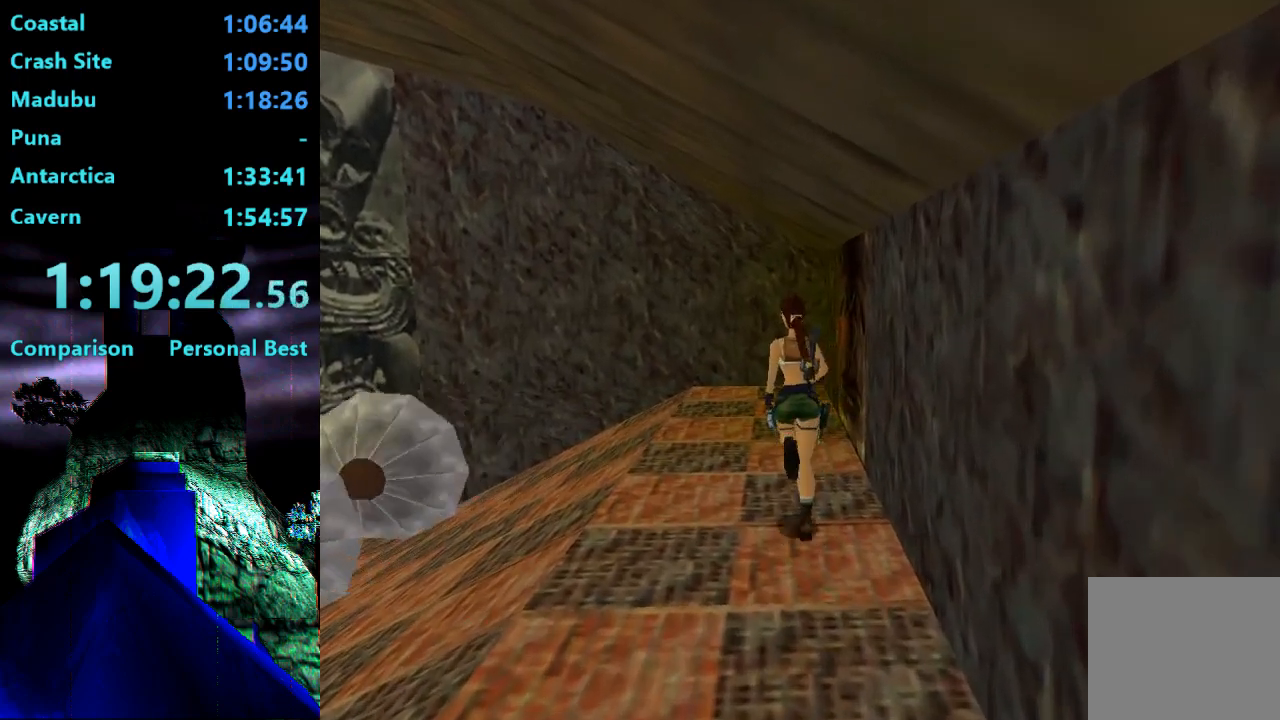
{"buttons": ["DPAD_UP", "DPAD_RIGHT"], "right_stick": "center", "events": [[117, "DPAD_RIGHT", "down"]]}
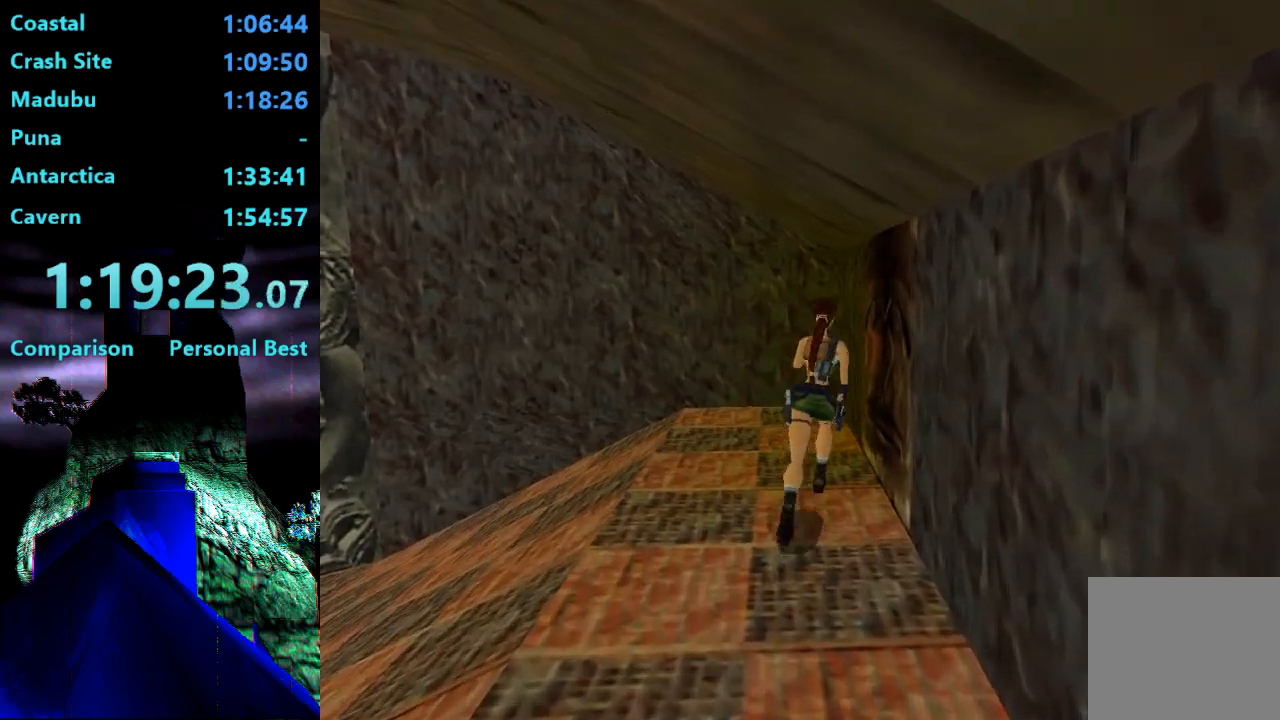
{"buttons": ["CROSS"], "right_stick": "center", "events": [[50, "DPAD_UP", "up"], [317, "CROSS", "down"], [483, "DPAD_RIGHT", "up"]]}
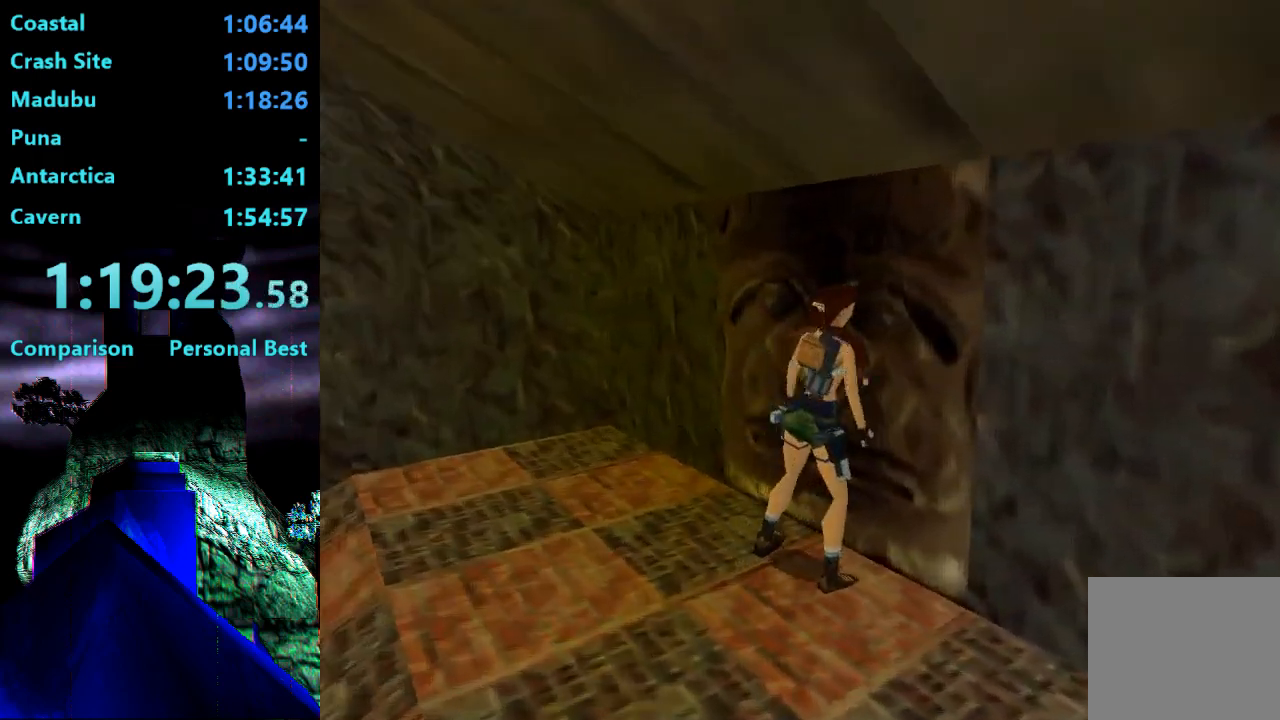
{"buttons": ["CROSS"], "right_stick": "center", "events": [[83, "DPAD_UP", "down"], [183, "DPAD_UP", "up"]]}
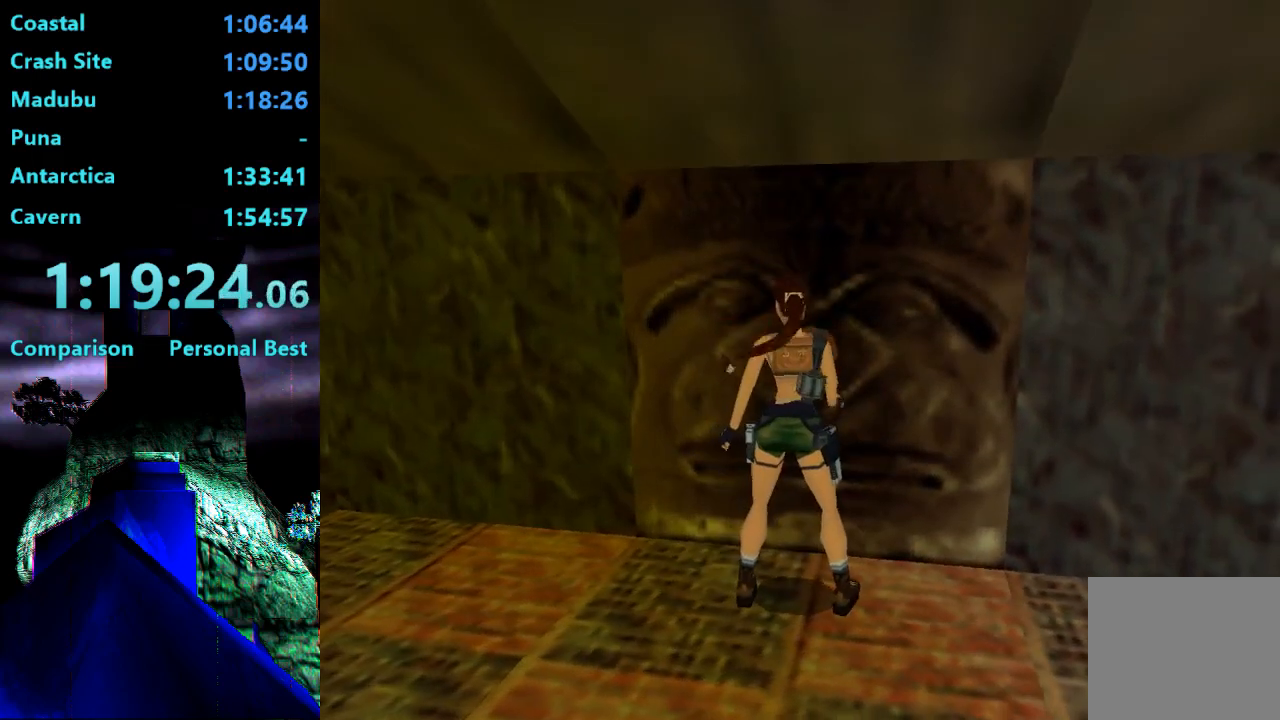
{"buttons": ["SQUARE", "DPAD_DOWN"], "right_stick": "center", "events": [[17, "CROSS", "up"], [217, "SQUARE", "down"], [250, "DPAD_DOWN", "down"]]}
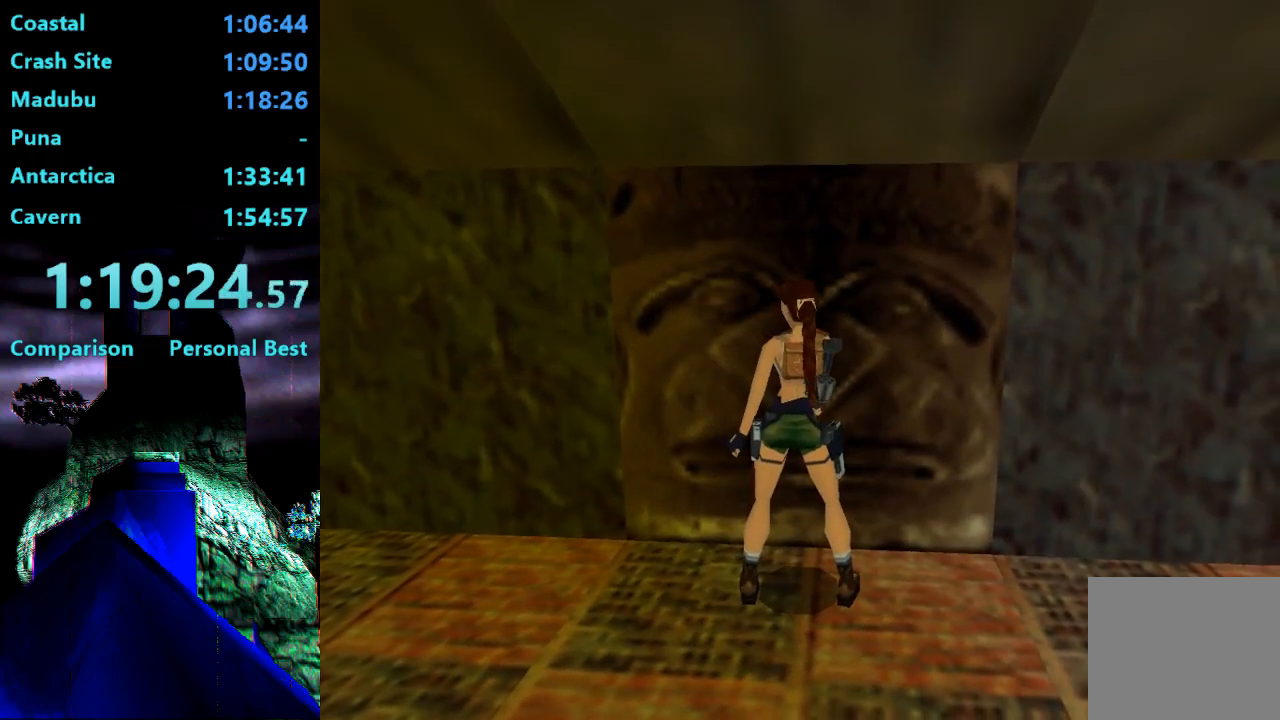
{"buttons": ["SQUARE", "DPAD_DOWN"], "right_stick": "center", "events": []}
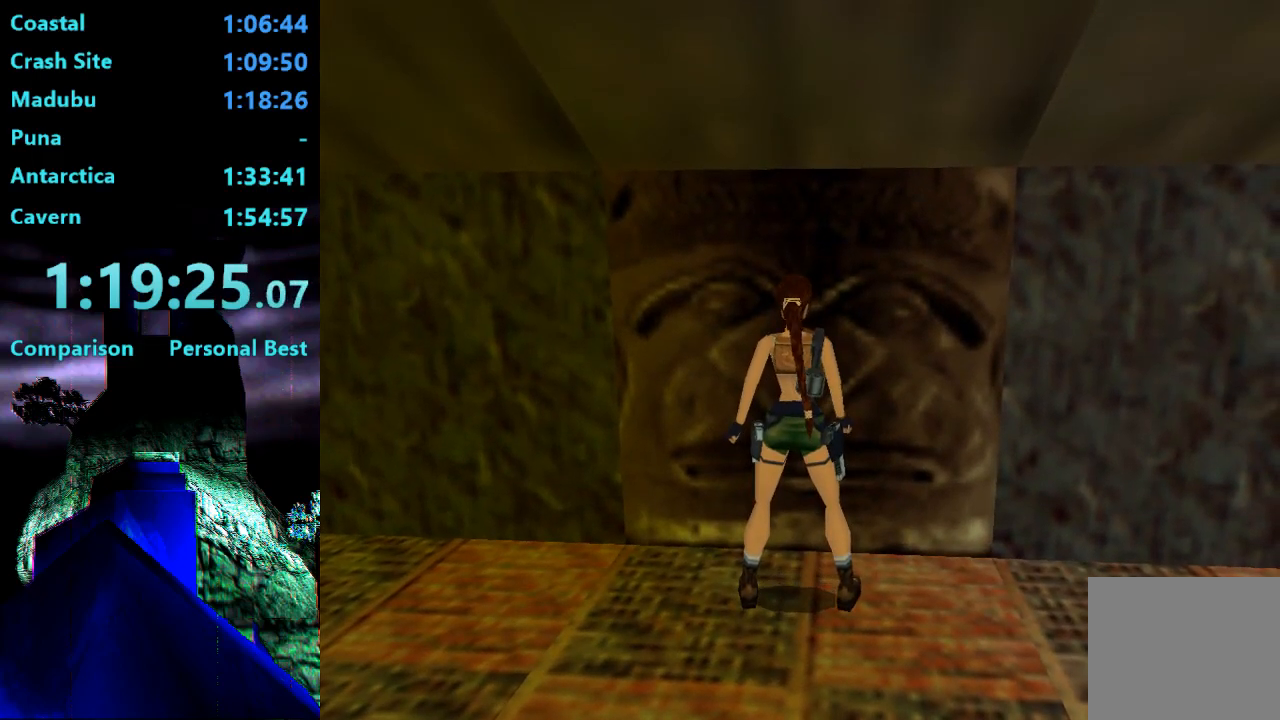
{"buttons": ["SQUARE", "DPAD_DOWN"], "right_stick": "center", "events": []}